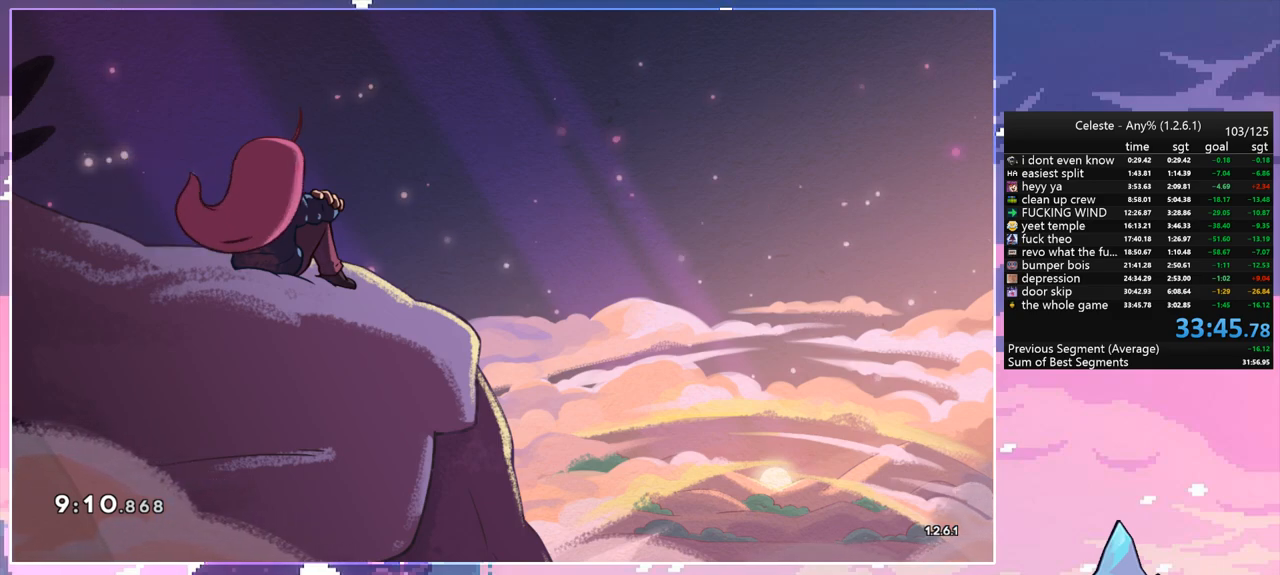
Gameplay with keyboard; each line is a JSON object with the keys held at the frame after it. "events" lists presses ("down") and releases ("up") of "dash", "down", "grab", "jump", "jump2", "left", "menu", "right", "skip" and "up" between this image and that frame as [ms after this image, input, new state], when the widget could be followed in between. No other keys are recorded. Mouse input is not recorded. Key names are as the overlay labels them; some are game actions (e.g. jump) rather than physical keys.
{"keys": [], "events": [[83, "jump", "down"], [133, "jump", "up"]]}
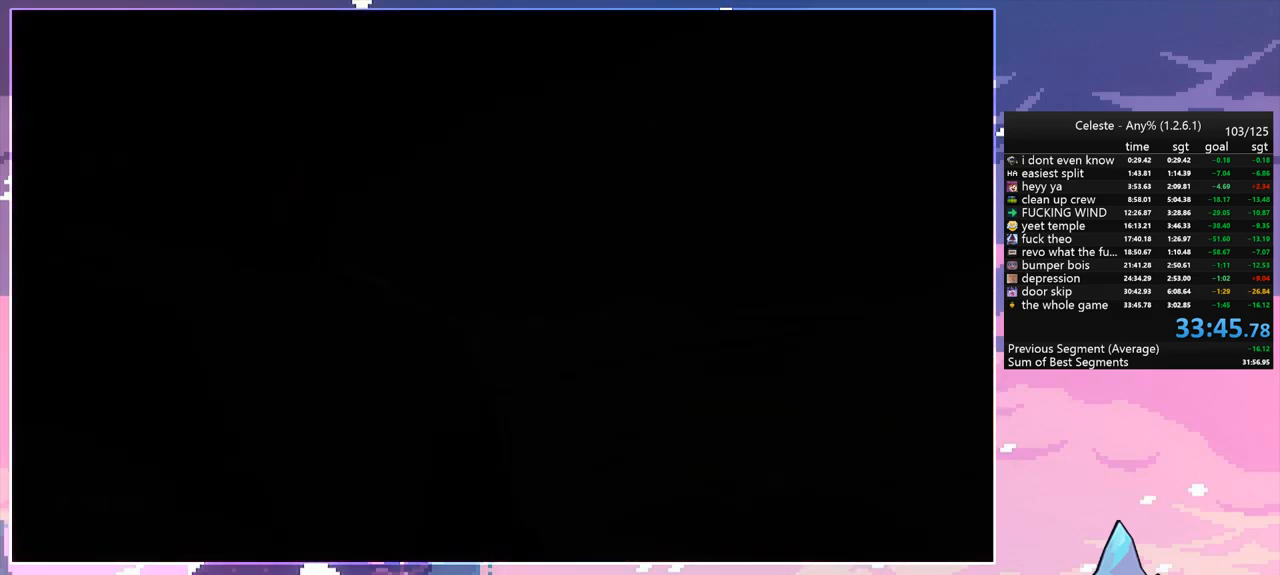
{"keys": [], "events": []}
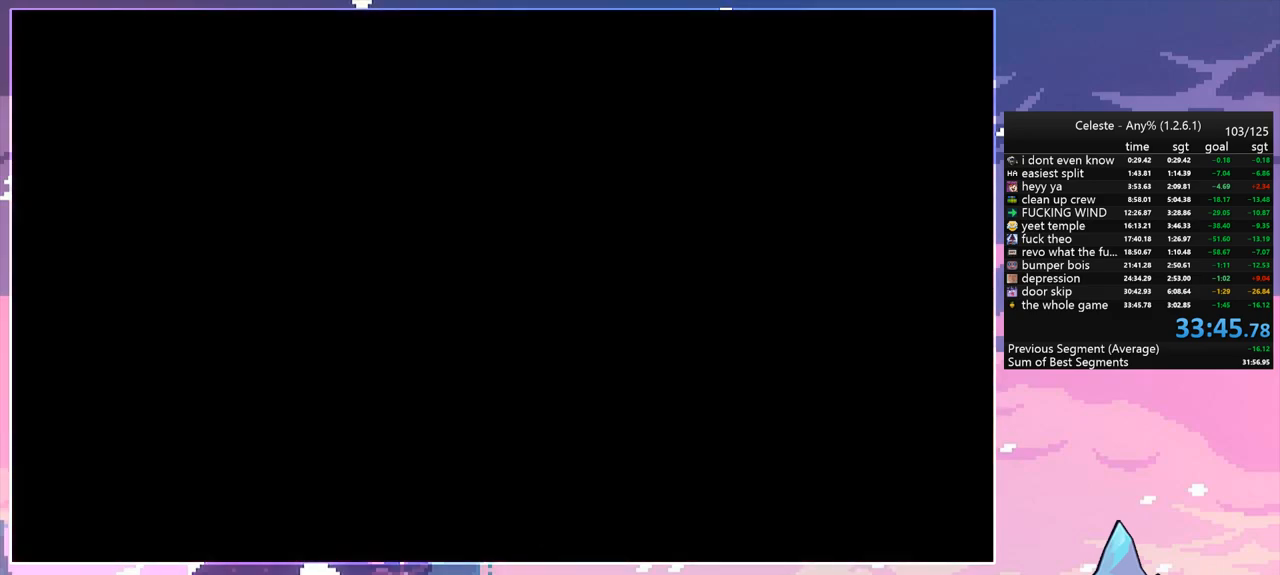
{"keys": [], "events": []}
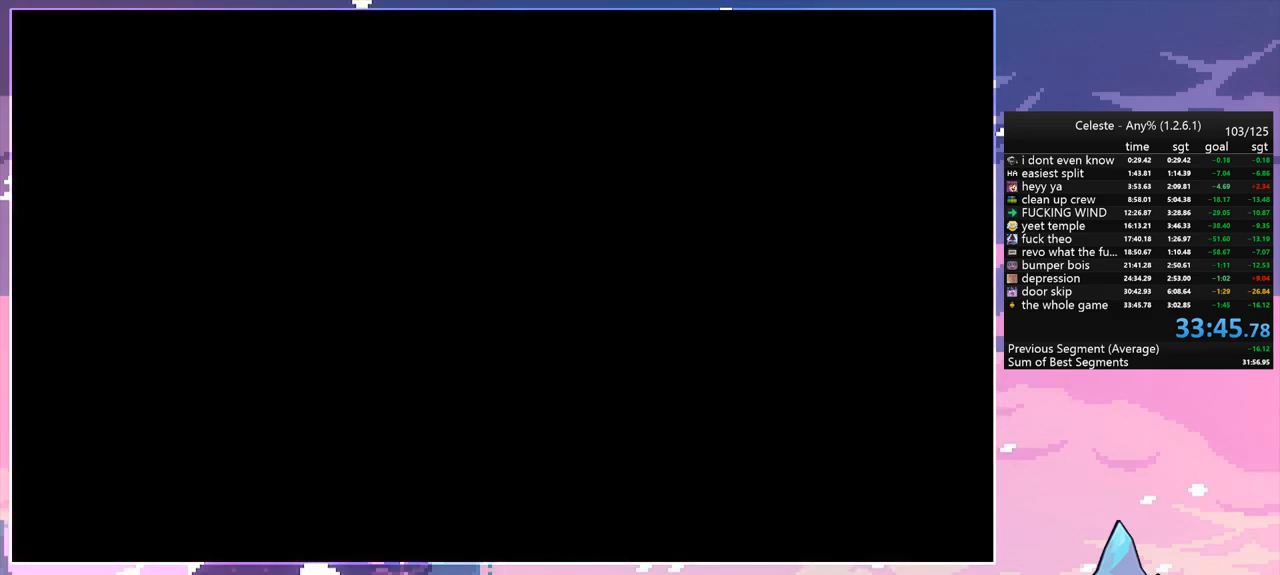
{"keys": [], "events": []}
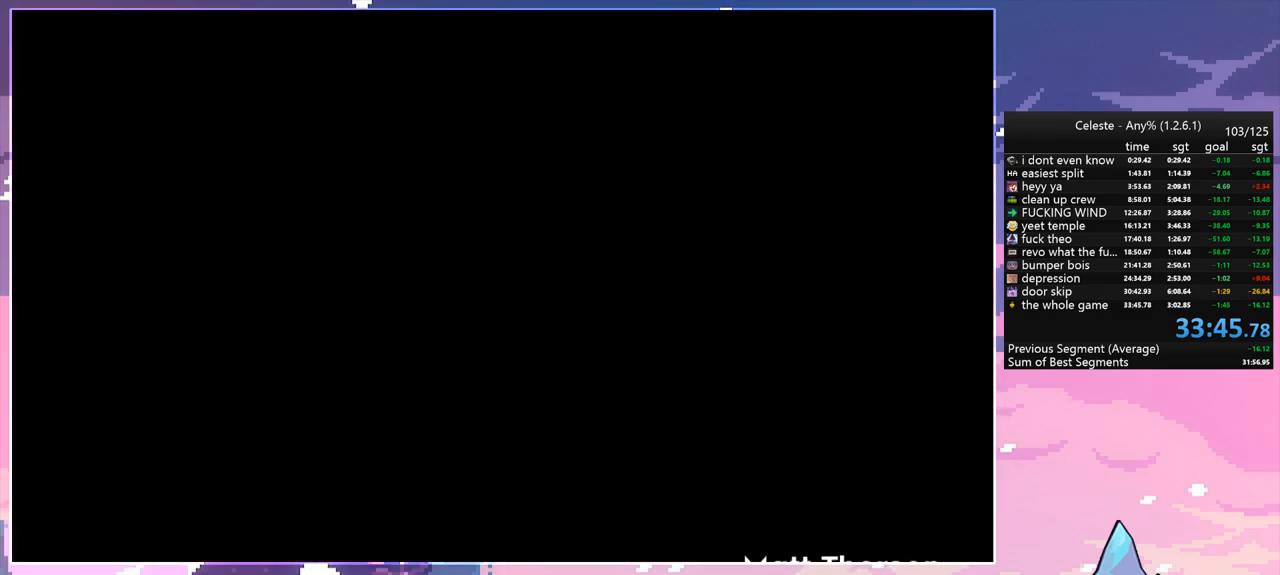
{"keys": [], "events": []}
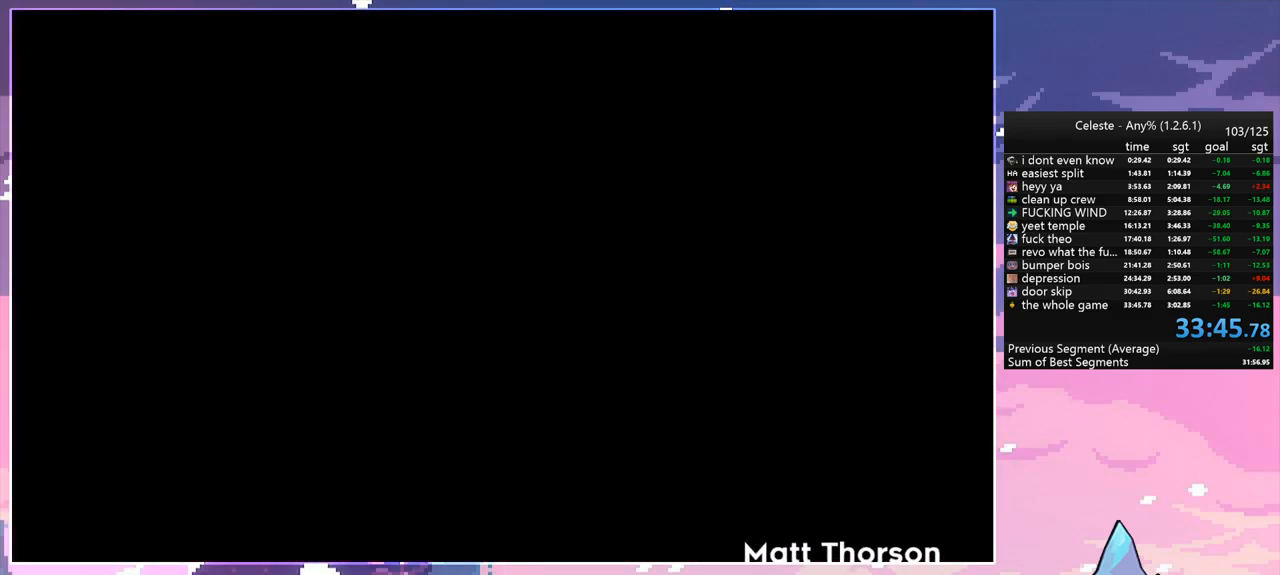
{"keys": [], "events": []}
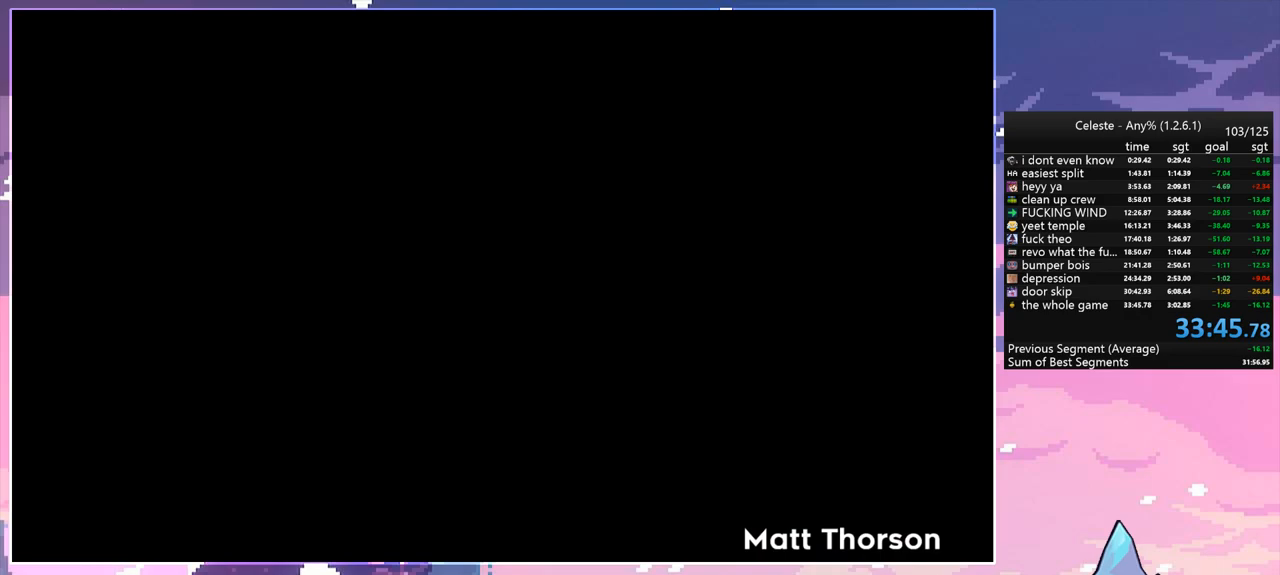
{"keys": [], "events": []}
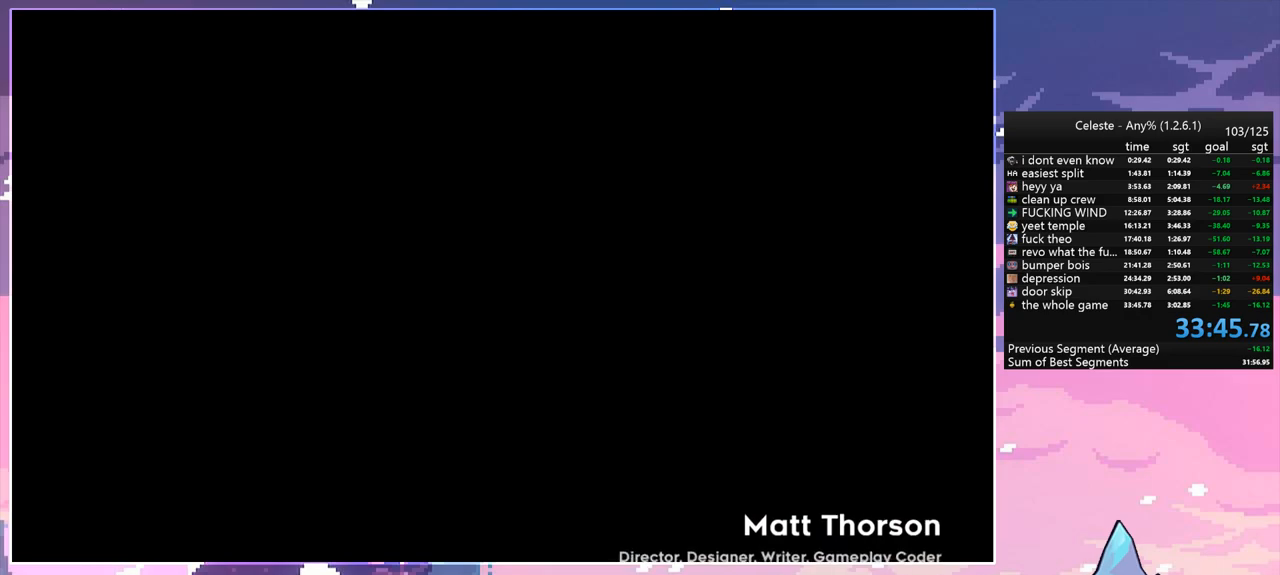
{"keys": [], "events": [[50, "menu", "down"], [150, "skip", "down"], [233, "menu", "up"], [233, "skip", "up"]]}
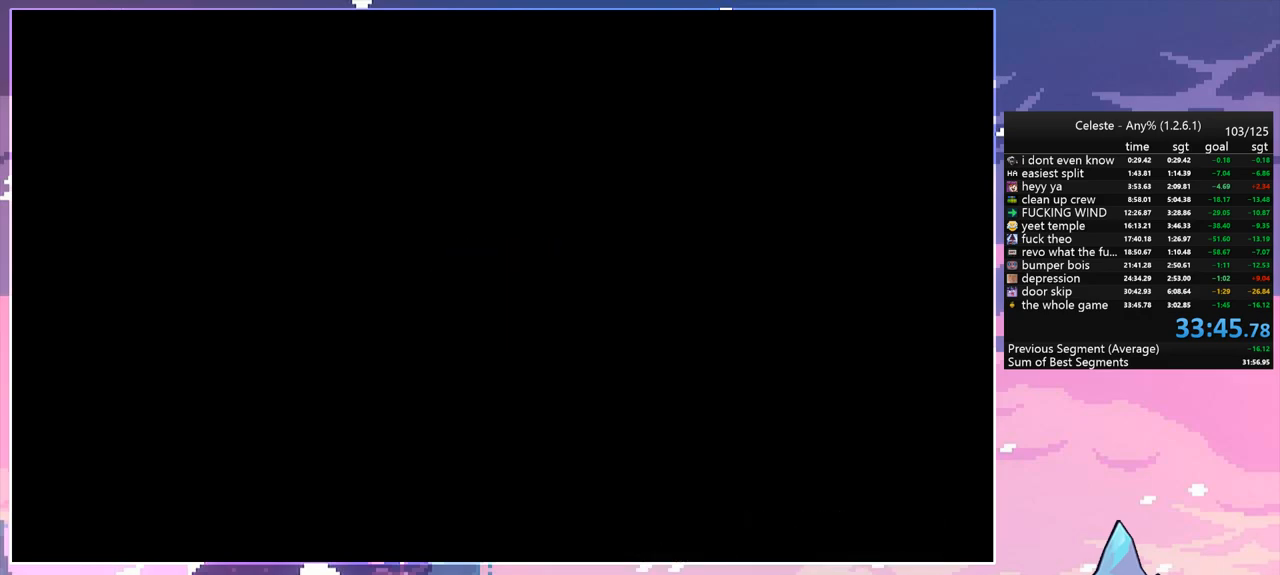
{"keys": [], "events": []}
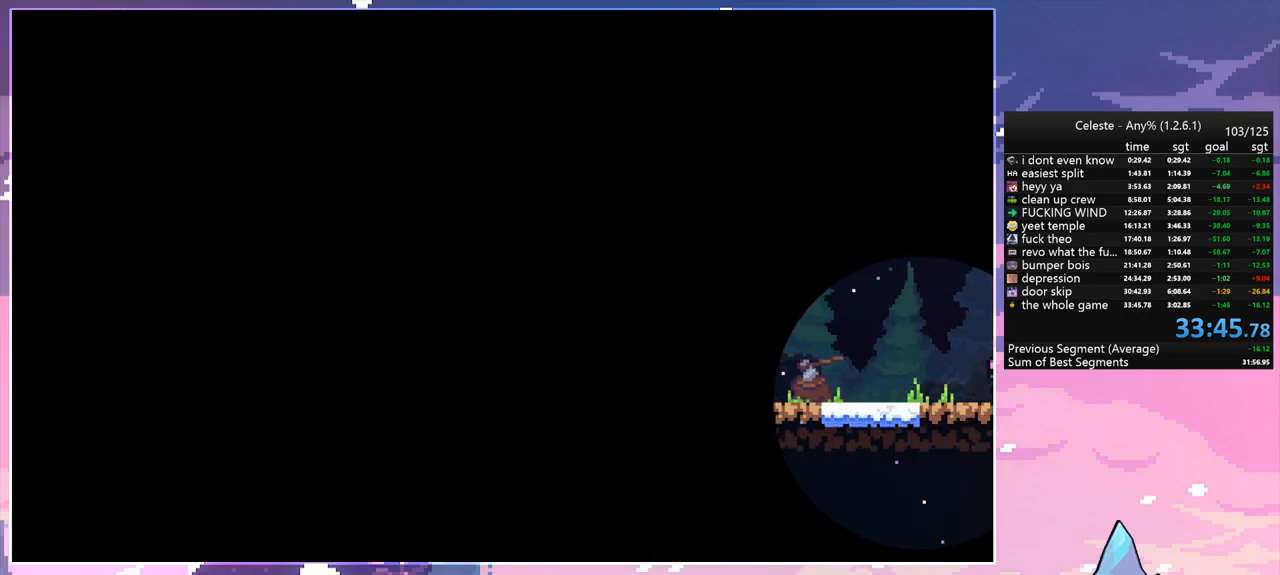
{"keys": [], "events": []}
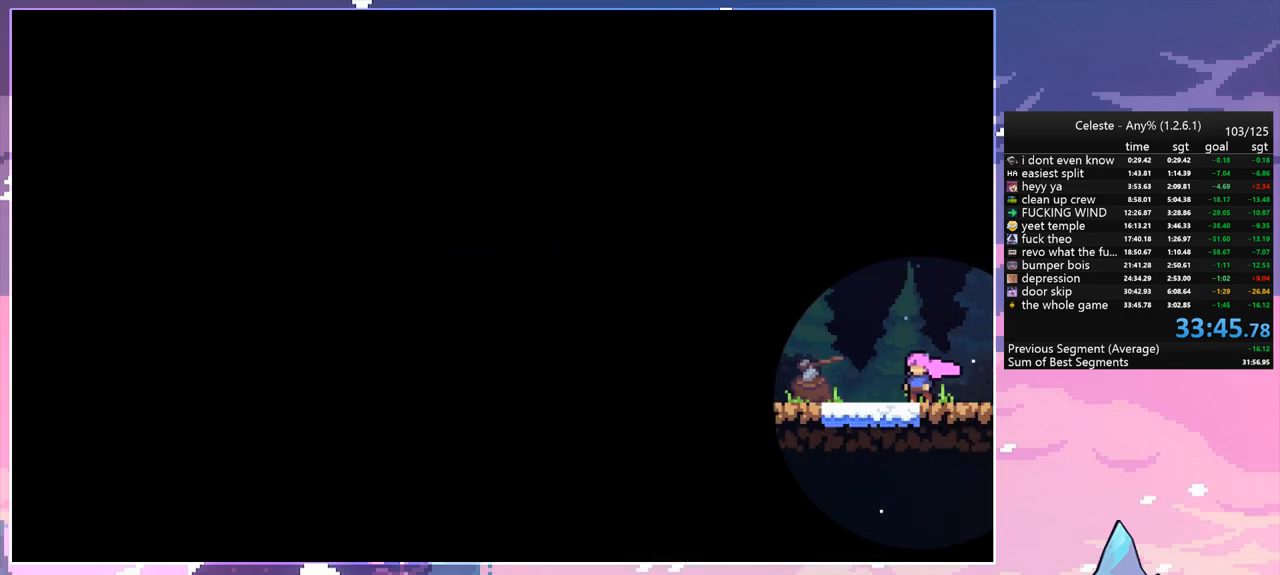
{"keys": [], "events": []}
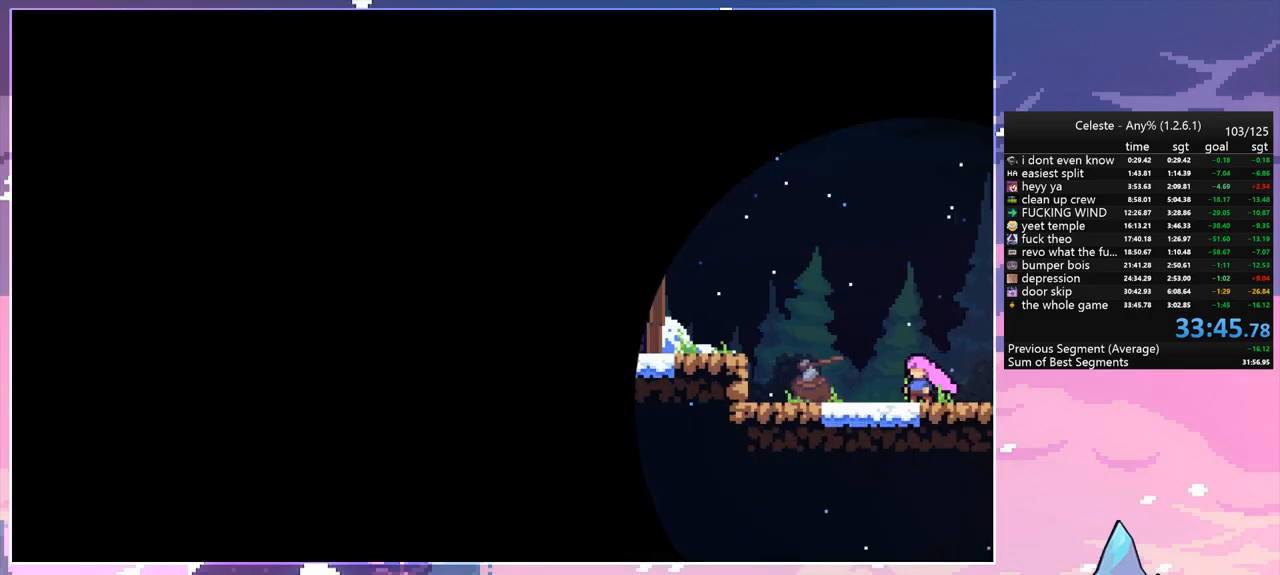
{"keys": ["dash", "grab", "left"], "events": [[400, "dash", "down"], [433, "left", "down"], [483, "grab", "down"]]}
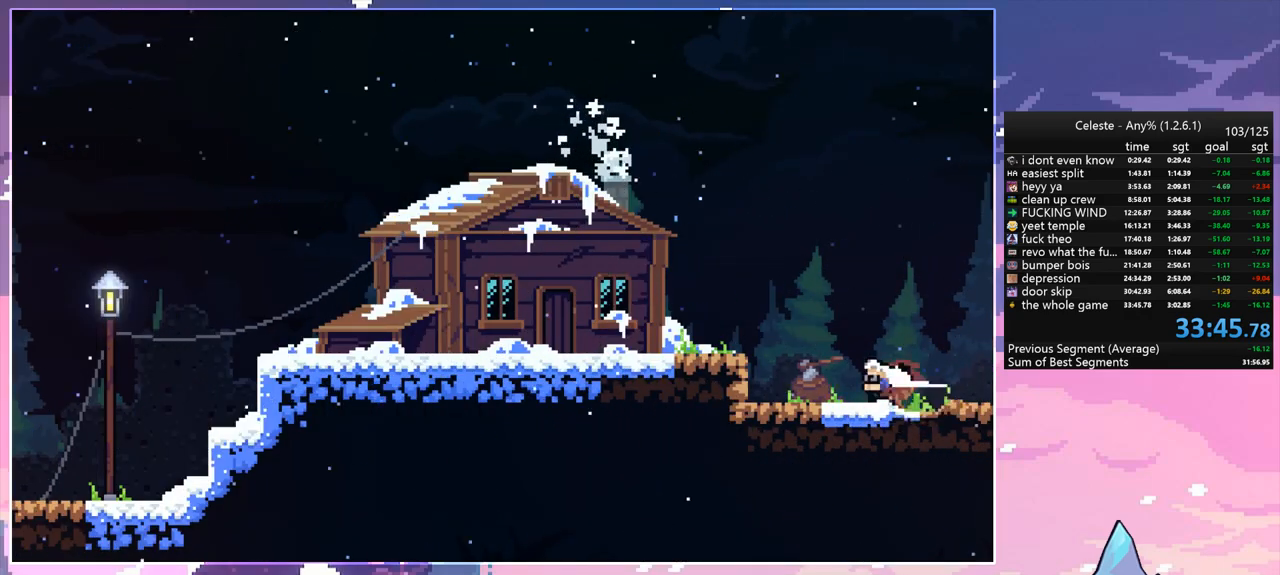
{"keys": ["left"], "events": [[83, "dash", "up"], [83, "jump", "down"], [133, "jump2", "down"], [217, "grab", "up"], [317, "jump2", "up"], [367, "jump", "up"]]}
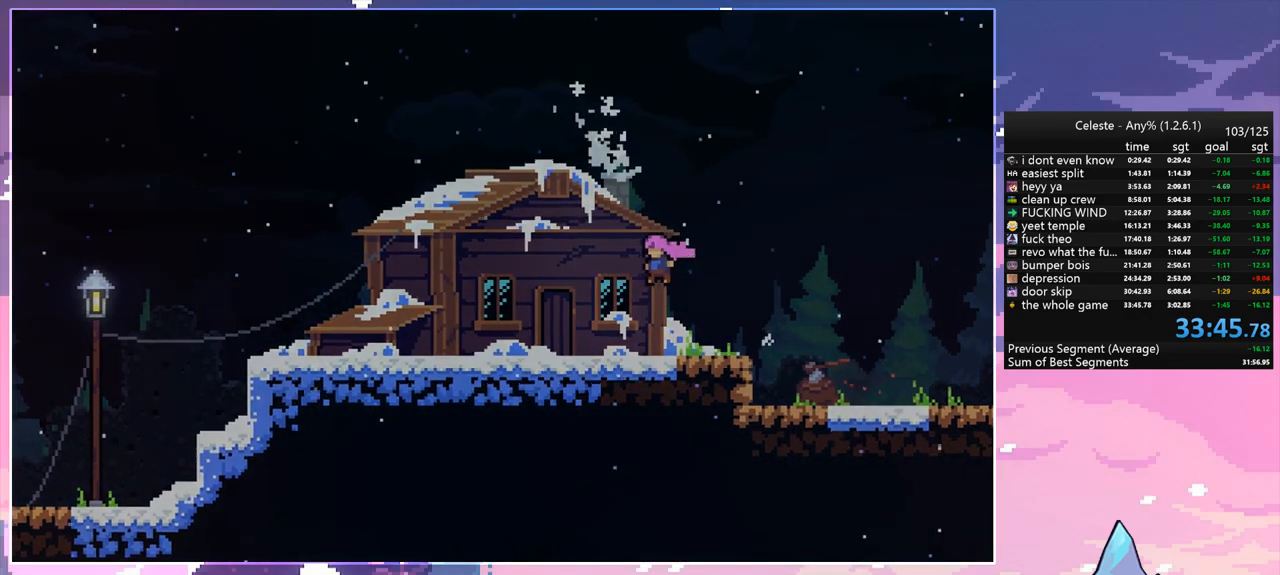
{"keys": [], "events": [[50, "left", "up"]]}
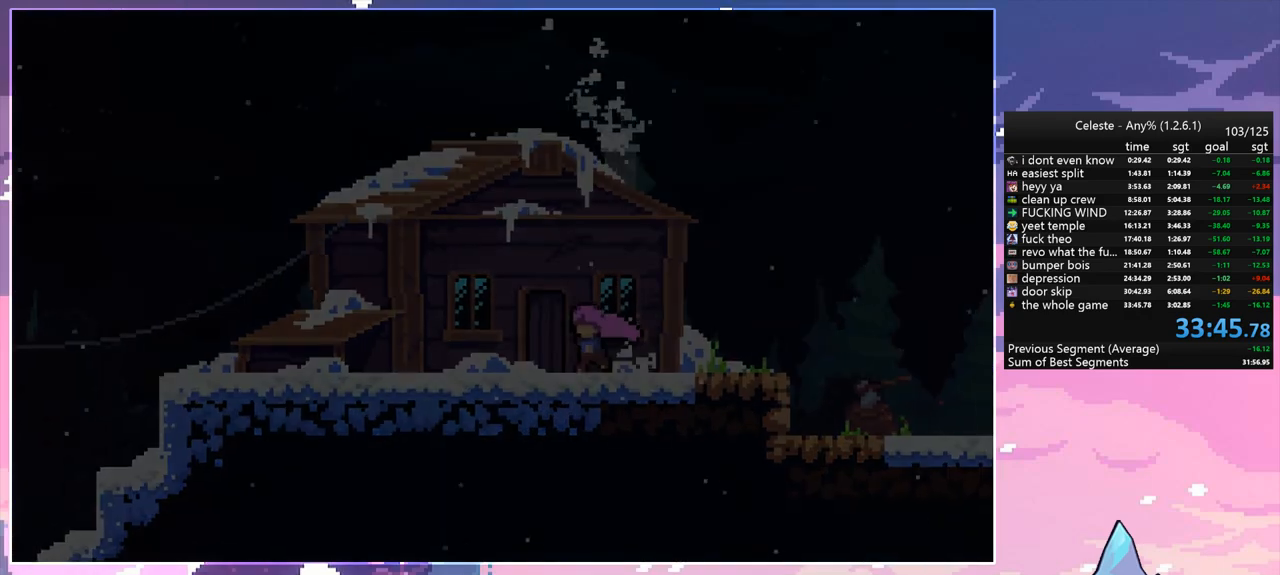
{"keys": [], "events": []}
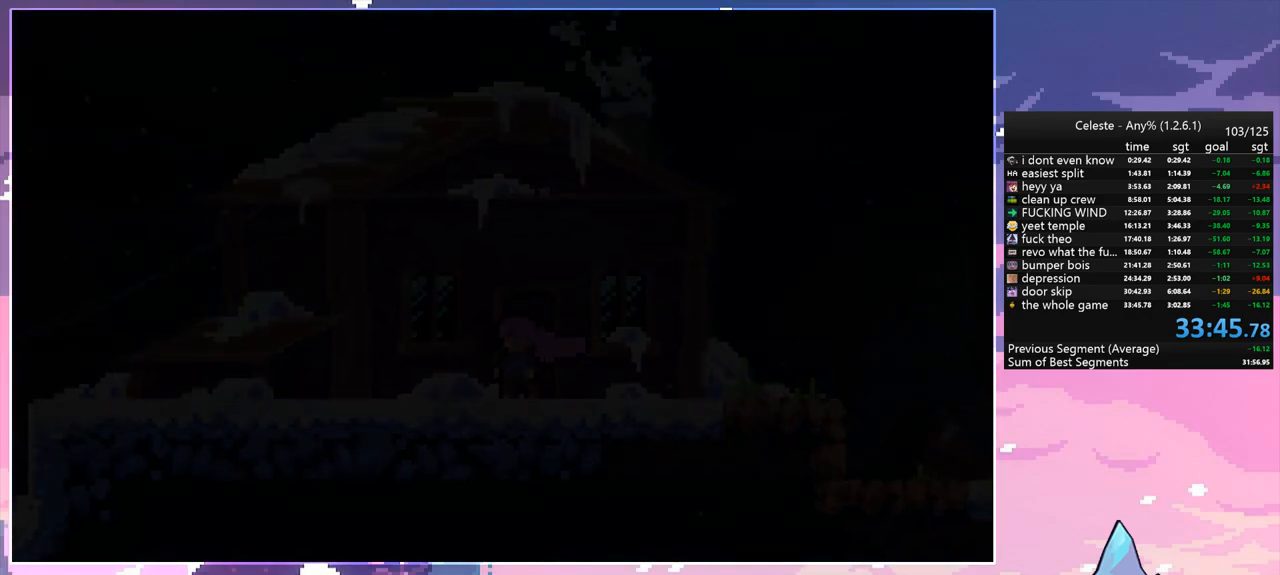
{"keys": [], "events": []}
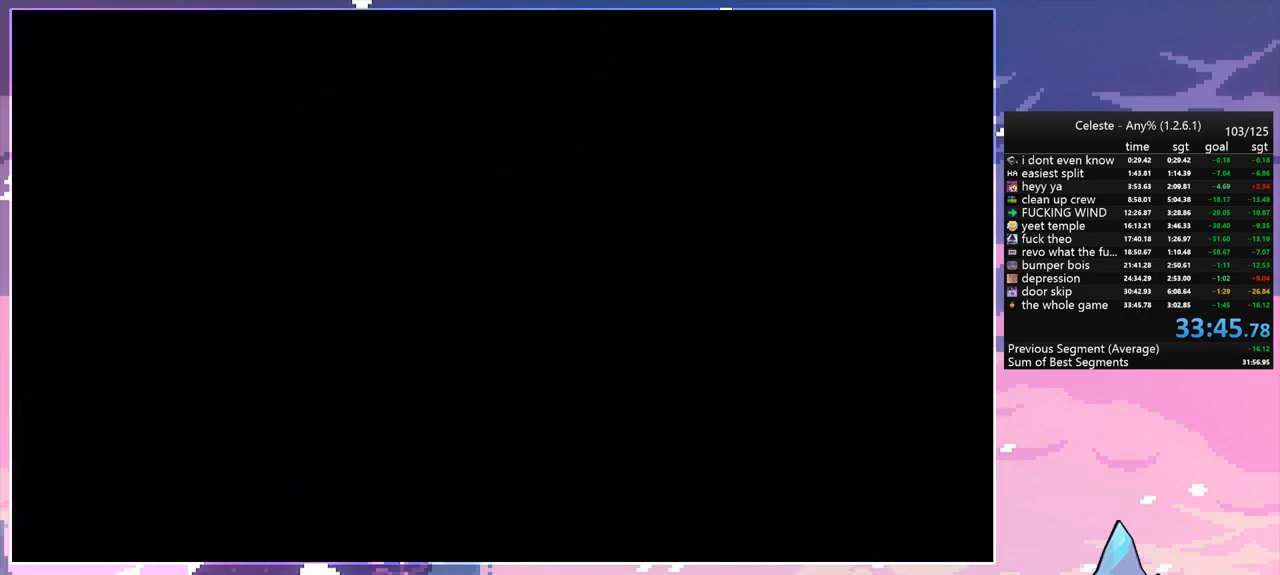
{"keys": [], "events": []}